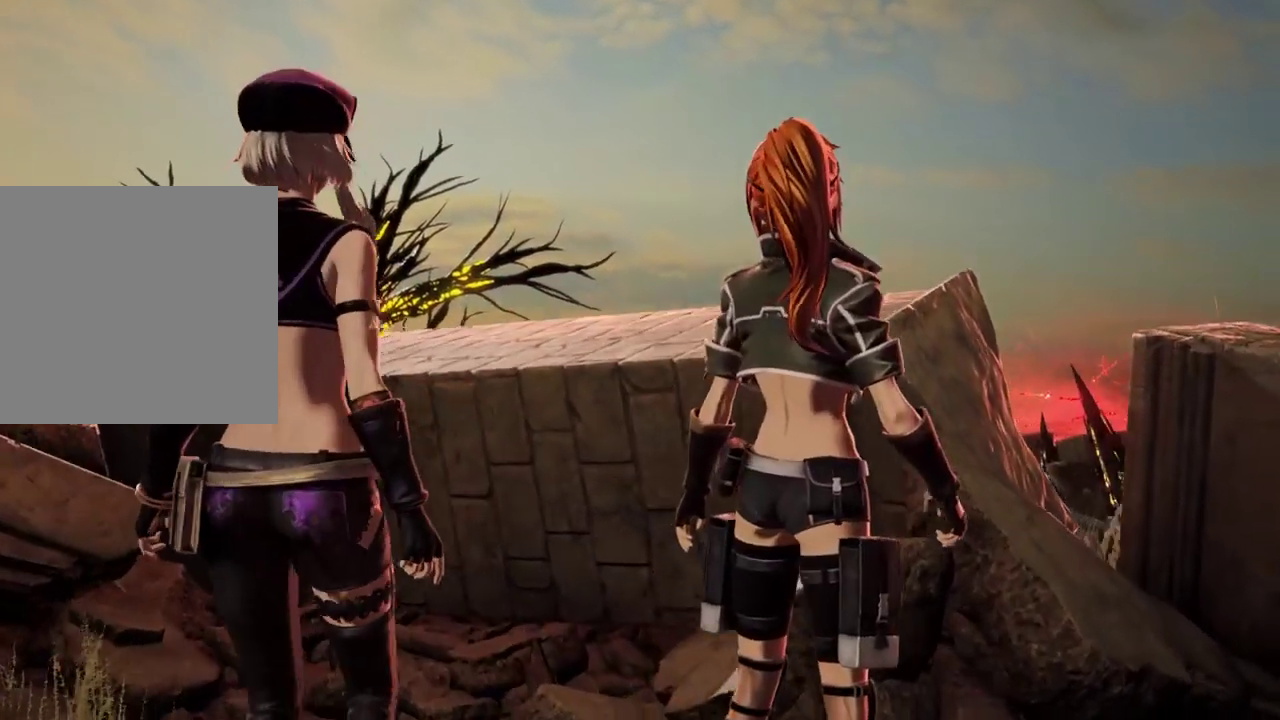
Gameplay with a controller (Xbox layout); each line is a JSON object with the inputs held at the frame after it. "events" lists button and stick changes between this image and that frame as [ms after this image, input, new state], when the widget could be followed in between. Not read: L3.
{"buttons": [], "left_stick": "center", "right_stick": "center"}
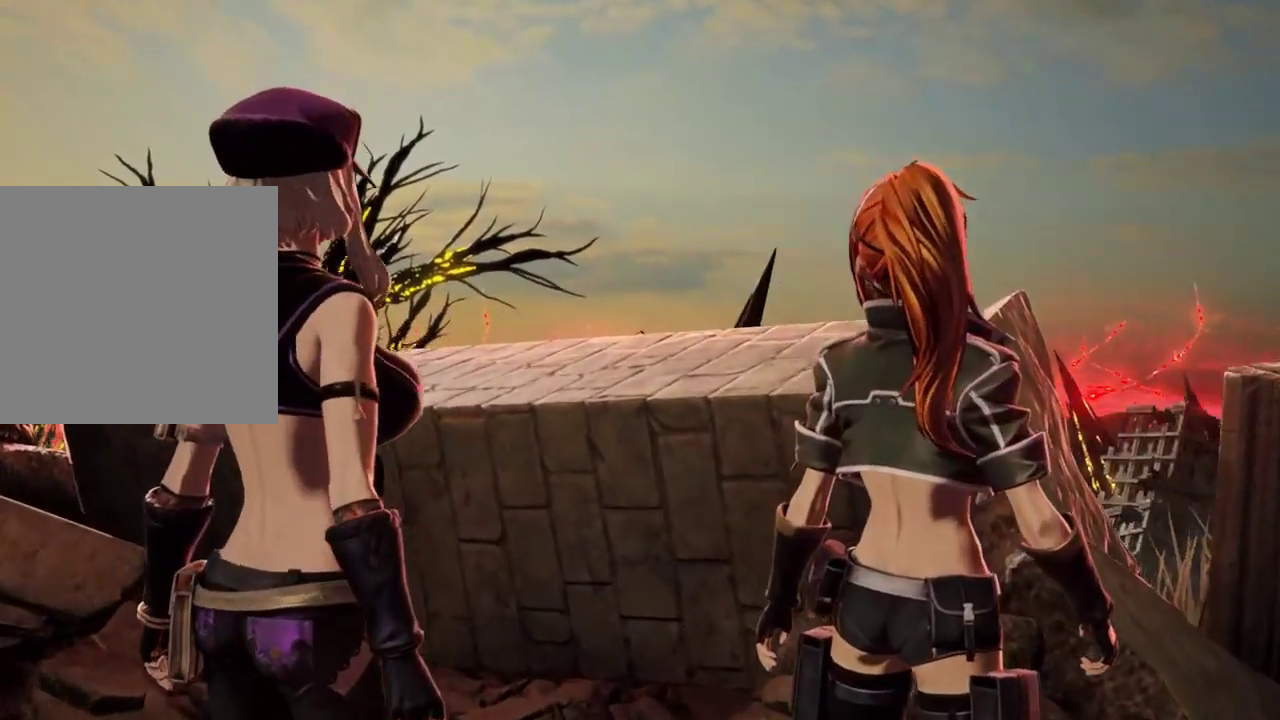
{"buttons": [], "left_stick": "center", "right_stick": "center"}
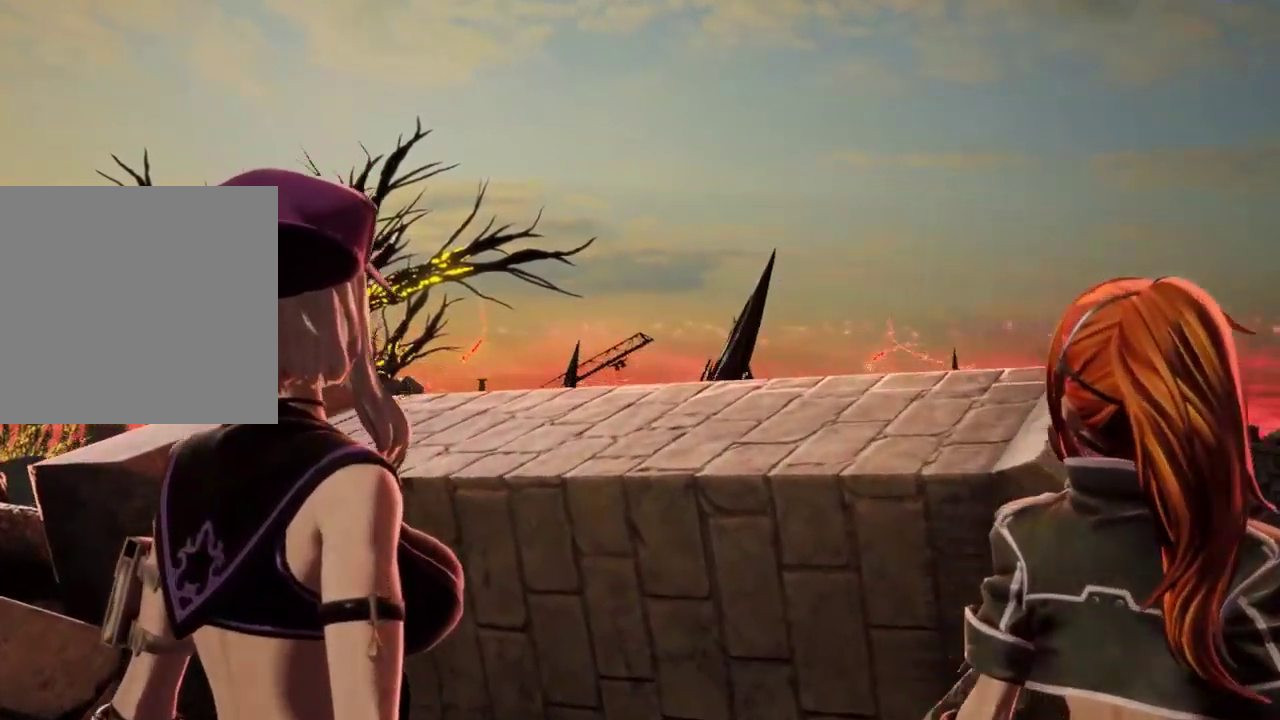
{"buttons": [], "left_stick": "center", "right_stick": "up-right", "events": [[467, "right_stick", "up-right"]]}
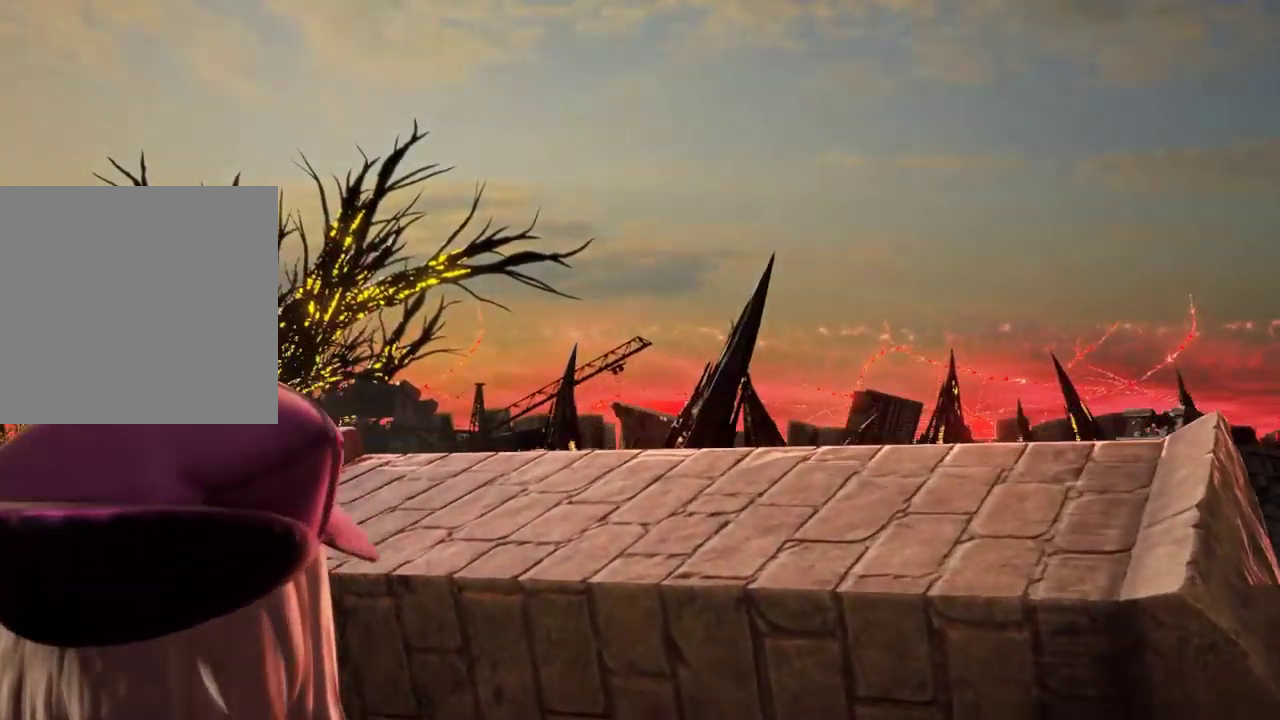
{"buttons": [], "left_stick": "center", "right_stick": "center", "events": [[500, "right_stick", "center"]]}
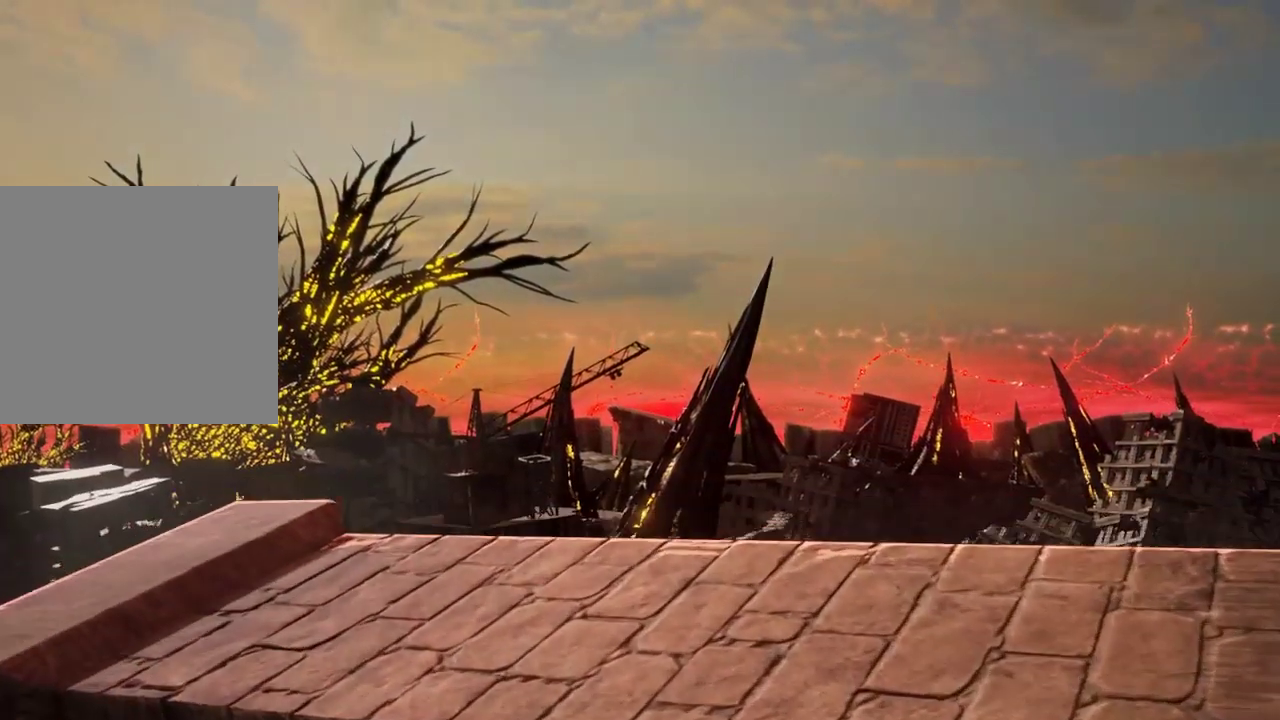
{"buttons": ["DPAD_RIGHT"], "left_stick": "center", "right_stick": "up", "events": [[200, "DPAD_RIGHT", "down"], [333, "right_stick", "up"]]}
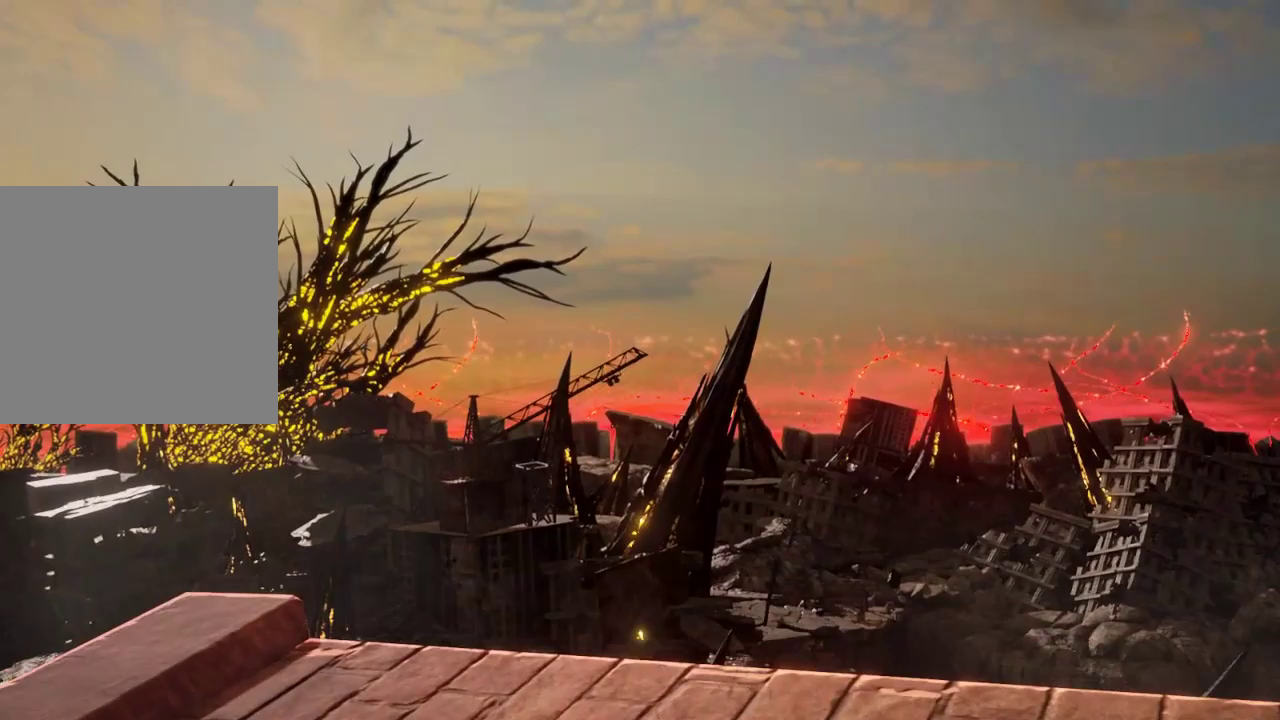
{"buttons": [], "left_stick": "center", "right_stick": "center", "events": [[67, "DPAD_RIGHT", "up"], [67, "right_stick", "down"], [400, "right_stick", "center"]]}